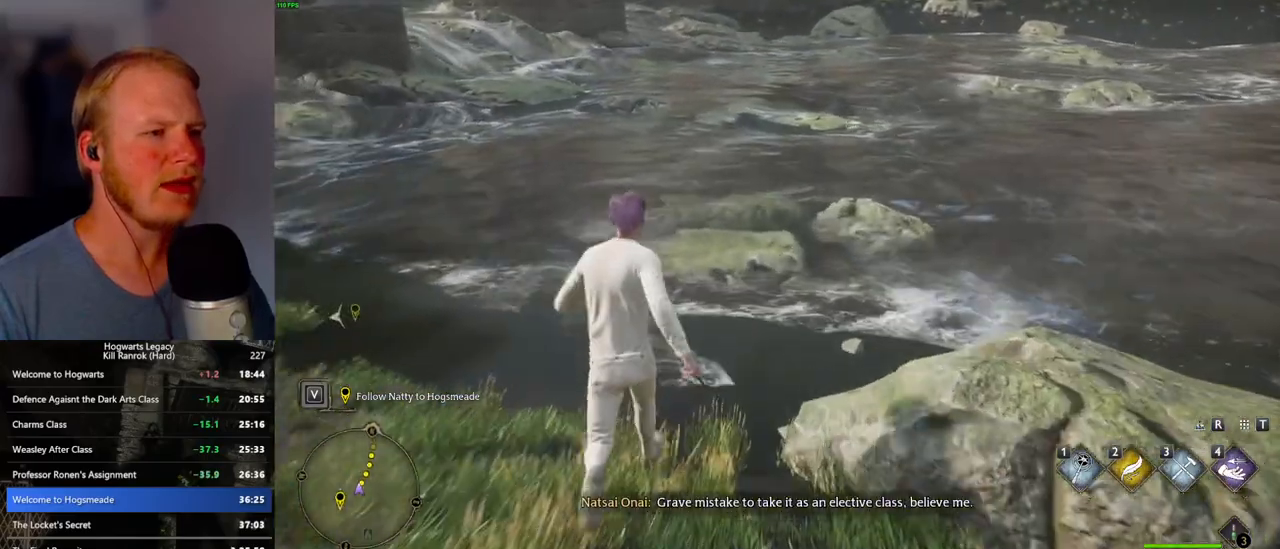
Gameplay with keyboard and mouse; each line is a JSON object with the keys and mouse buttons held at the frame after it. "events" lists presses ("down") and releases ("up") of ".", "/", "0", "1", "2", "3", "4", "5", "6", "7", "8", "9", "a", "alt_l", "alt_r", "b", "backslash", "backspace", "c", "caps_lock", "comma", "ctrl_l", "ctrl_r", "d", "e", "equals", "escape", "f", "f1", "f10", "f11", "f12", "f2", "f3", "f4", "f5", "f6", "f7", "f8", "f9", "g", "h", "i", "j", "k", "l", "lbracket", "m", "minus", "n", "o", "p", "q", "quote", "r", "rbracket", "return", "s", "semicolon", "shift_l", "shift_r", "space", "super_l", "super_r", "t", "tab", "tilde", "u", "v", "w", "x", "y", "z", "mouse_left", "mouse_wheel", "mouse_right", "mouse_mb4" and "mouse_mb5" between this image and that frame as [ms after this image, input, new state], when the widget could be followed in between. "mouse_left", "mouse_wheel", "mouse_right", "mouse_mb4", "mouse_mb5" = the "left", "wheel", "right", "mb4", "mb5" buttons of the "mouse" list. No other keys are recorded. "wheel" means that the mouse wheel is clicked or scrolled. Mouse movement is not recorded.
{"keys": ["w"], "mouse": [], "events": []}
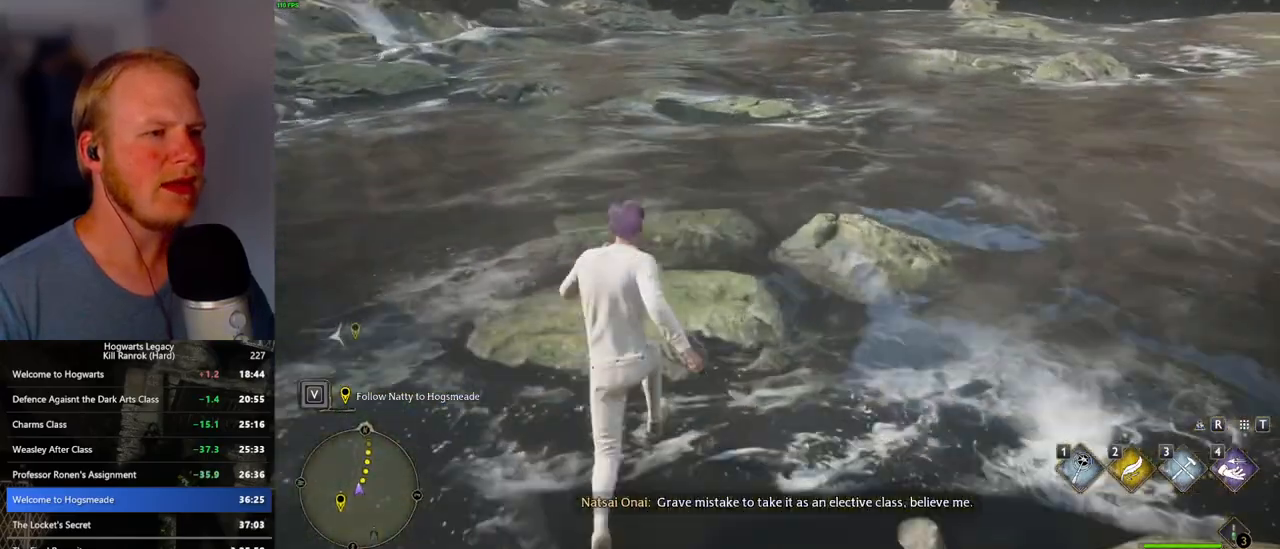
{"keys": ["w"], "mouse": [], "events": []}
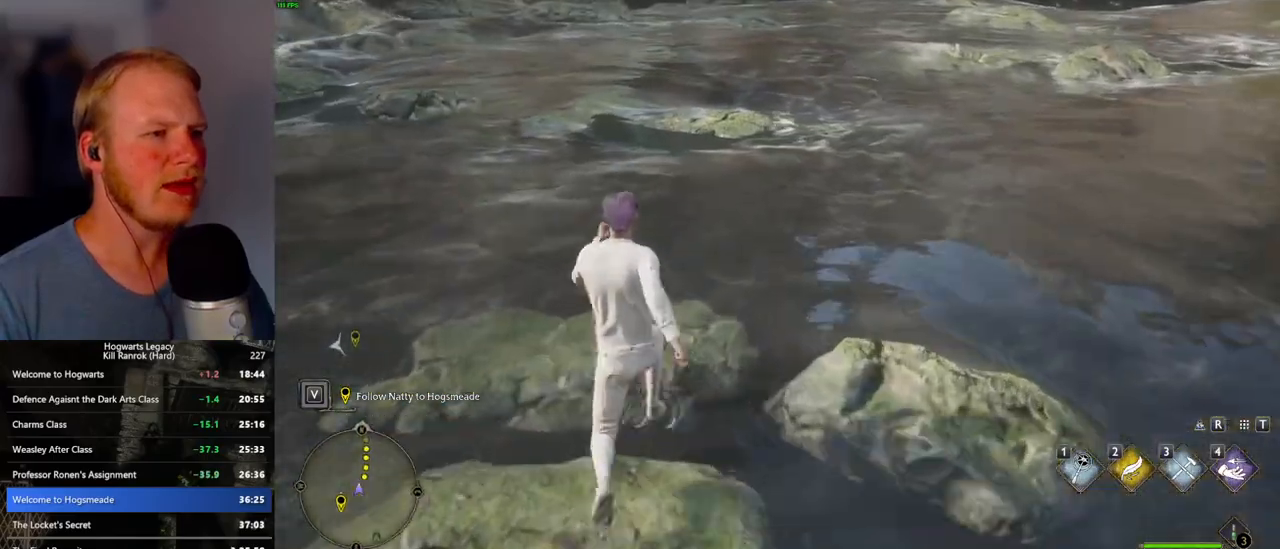
{"keys": ["w"], "mouse": [], "events": [[17, "mouse_mb5", "down"], [150, "mouse_mb5", "up"]]}
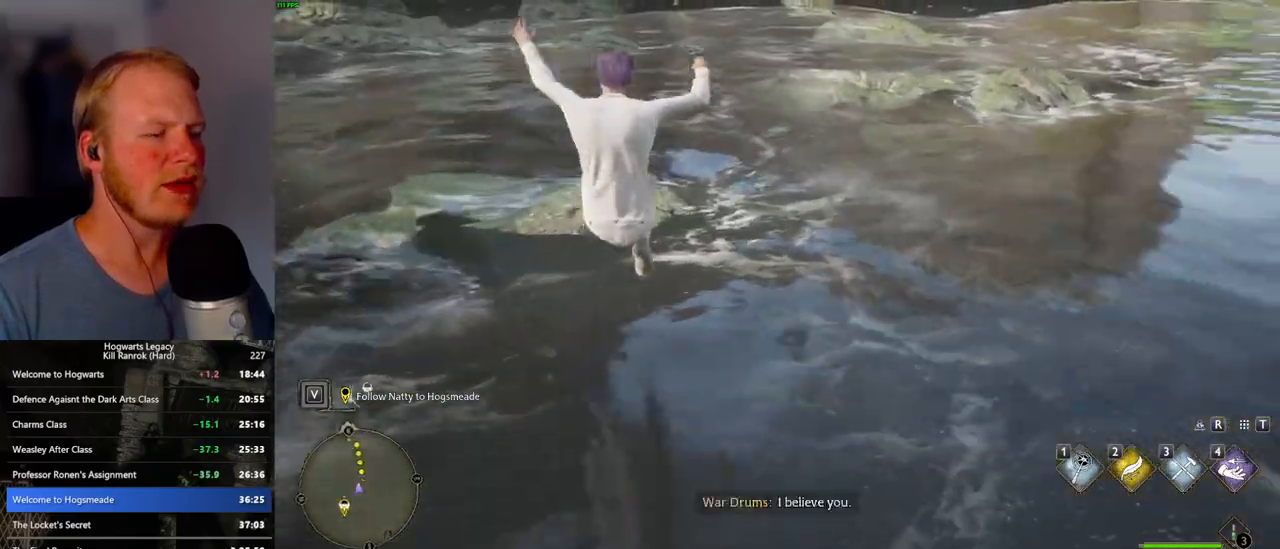
{"keys": ["w"], "mouse": [], "events": []}
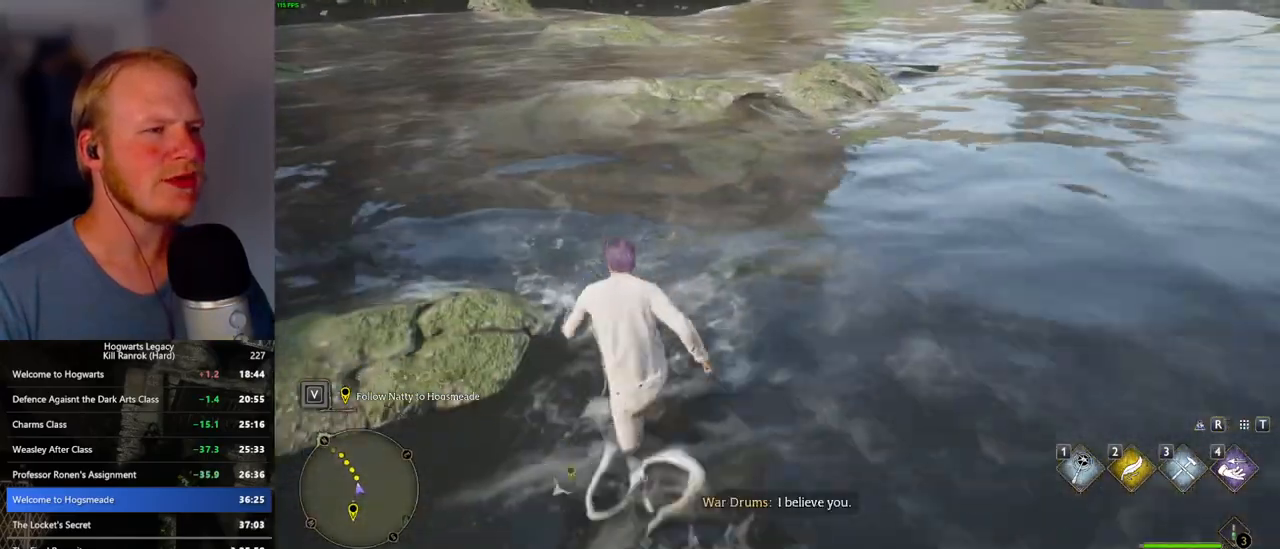
{"keys": ["w"], "mouse": [], "events": [[200, "mouse_mb5", "down"], [400, "mouse_mb5", "up"]]}
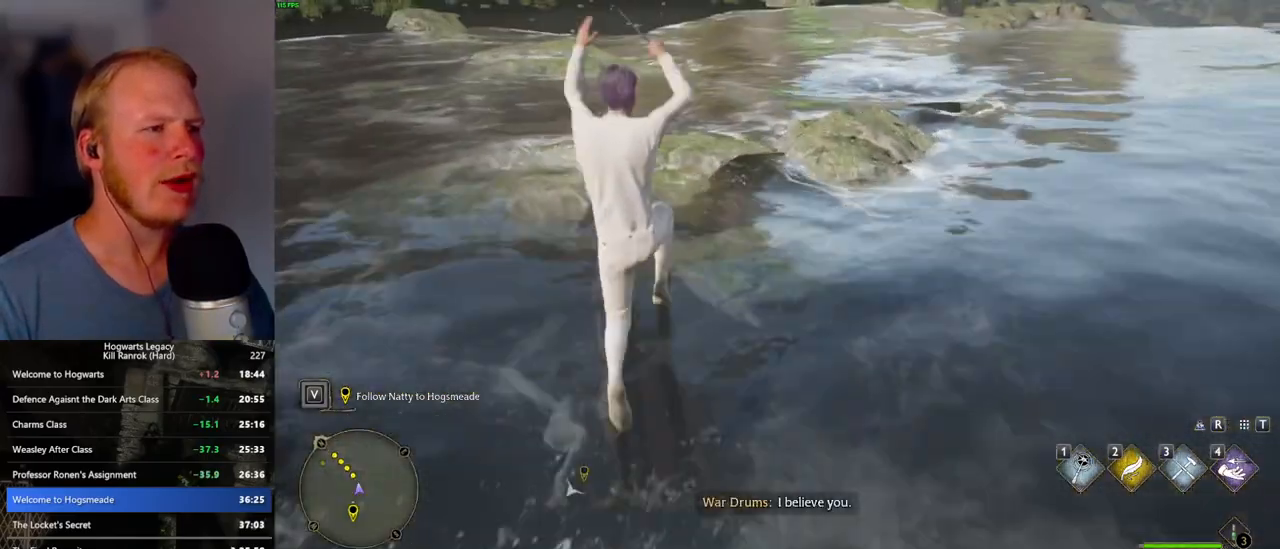
{"keys": ["w"], "mouse": [], "events": []}
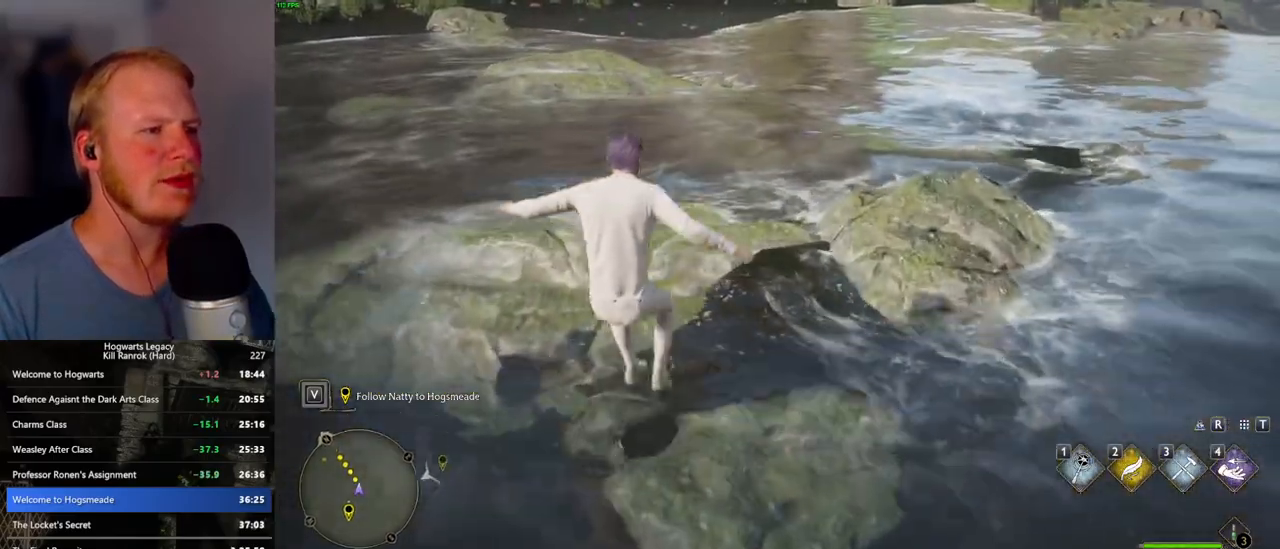
{"keys": ["w"], "mouse": [], "events": []}
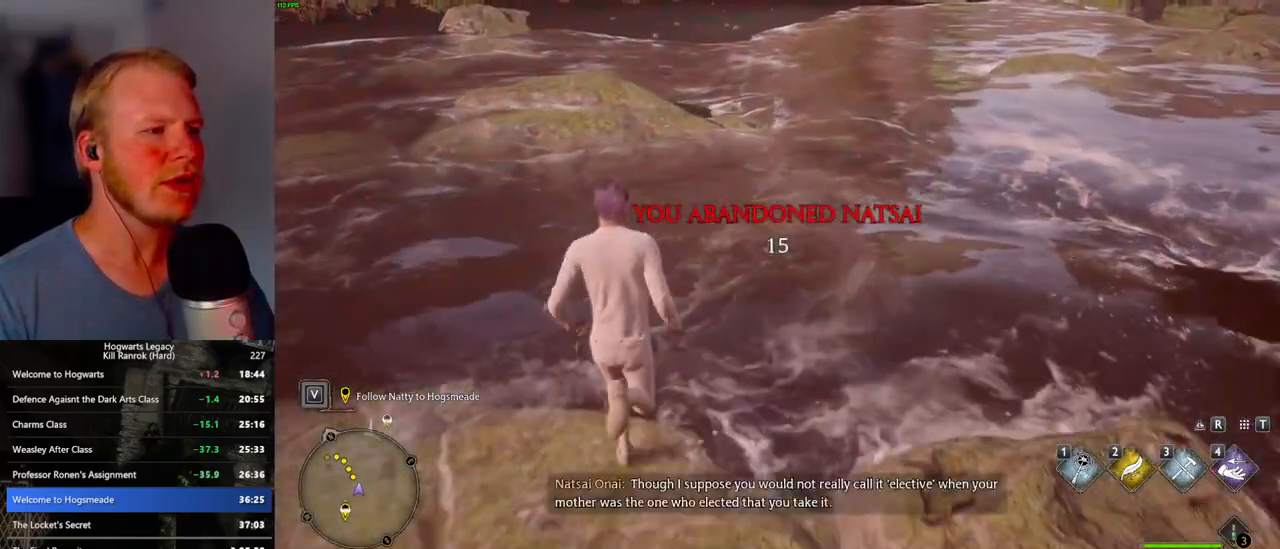
{"keys": ["w"], "mouse": ["mb5"], "events": [[83, "mouse_mb5", "down"]]}
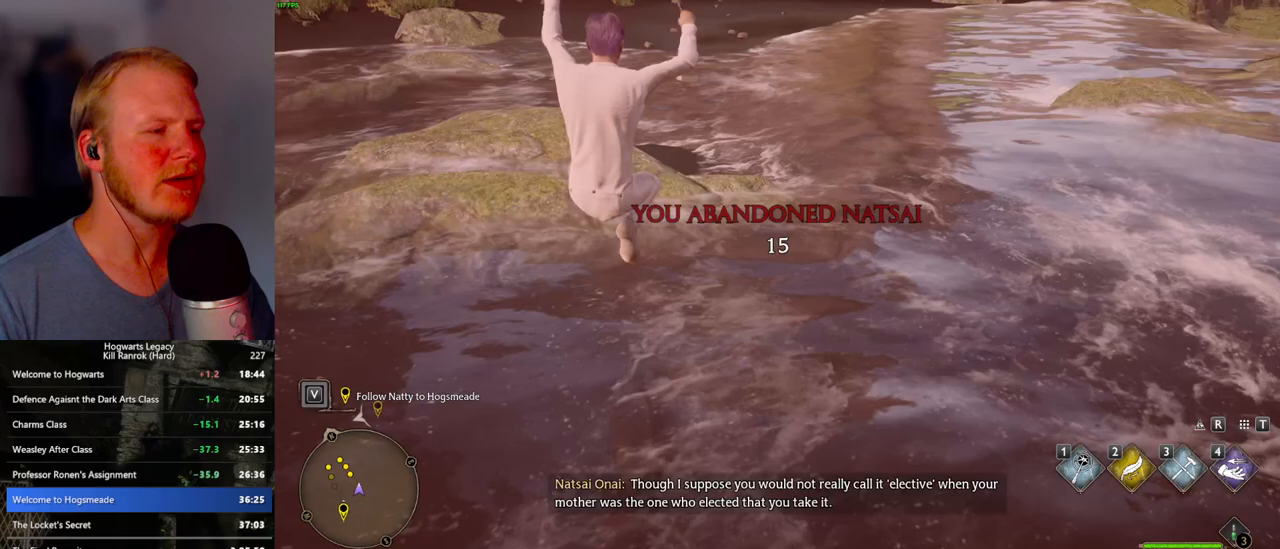
{"keys": ["w"], "mouse": [], "events": [[100, "mouse_mb5", "up"]]}
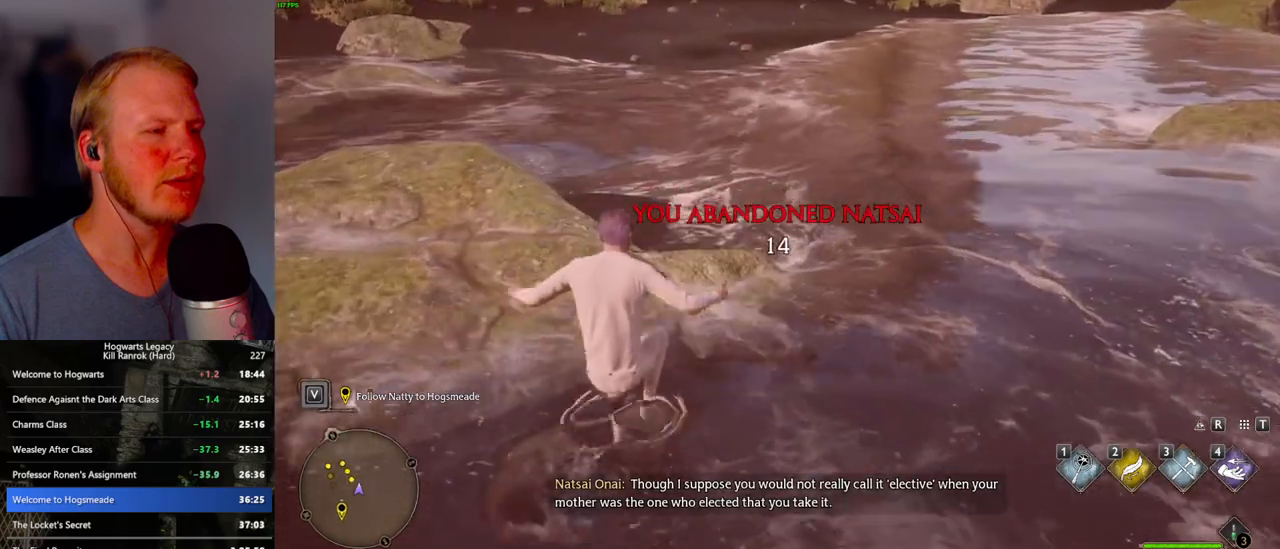
{"keys": ["w"], "mouse": [], "events": []}
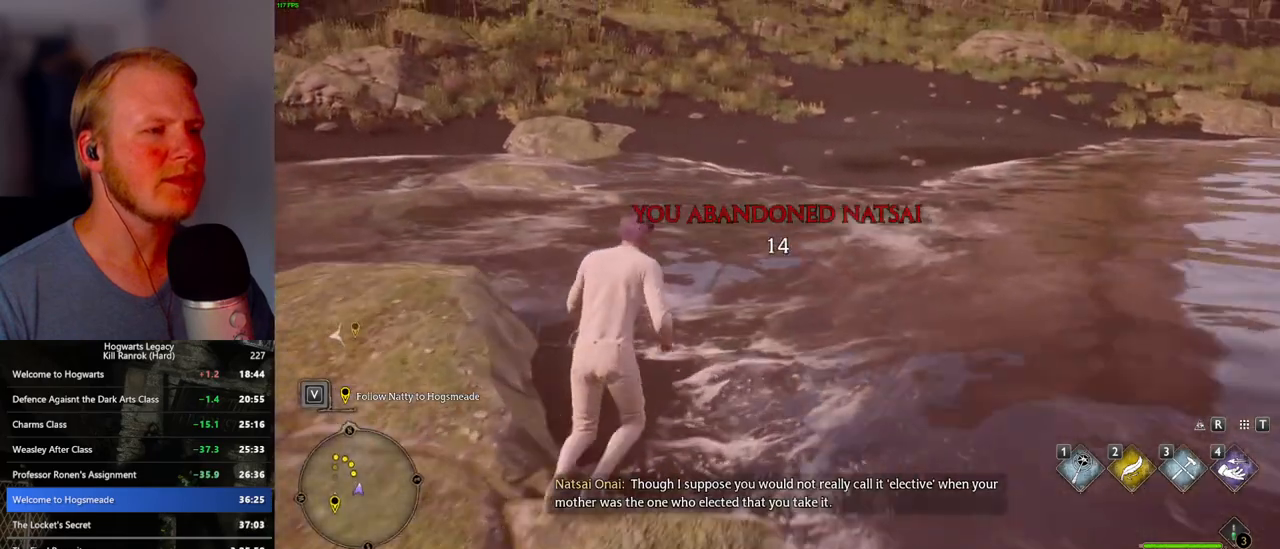
{"keys": ["w"], "mouse": [], "events": []}
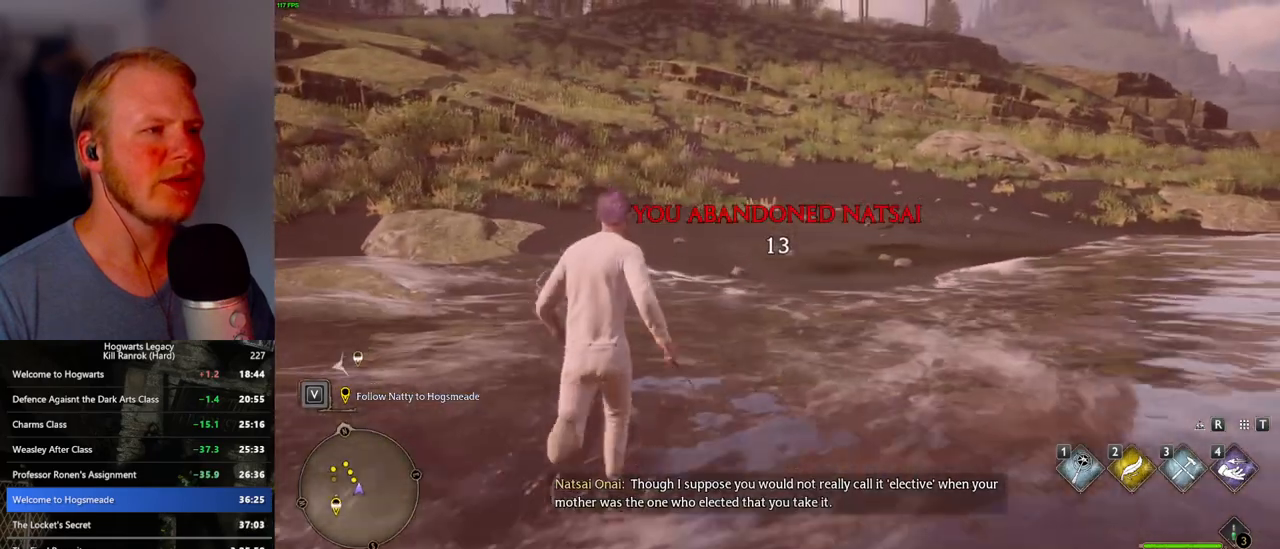
{"keys": ["w"], "mouse": [], "events": []}
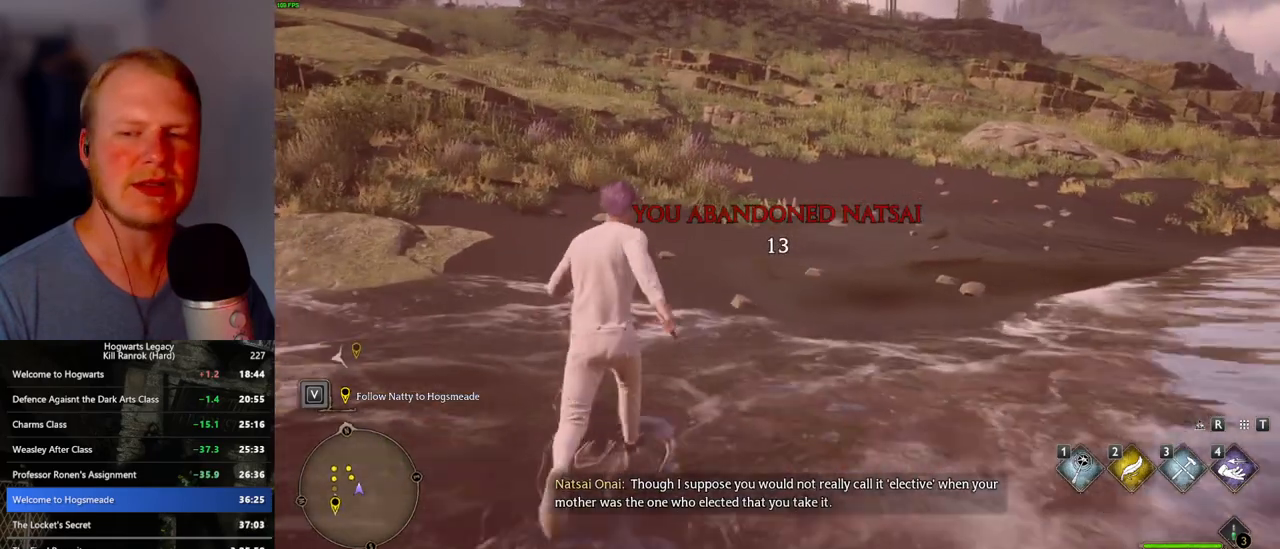
{"keys": ["w"], "mouse": [], "events": []}
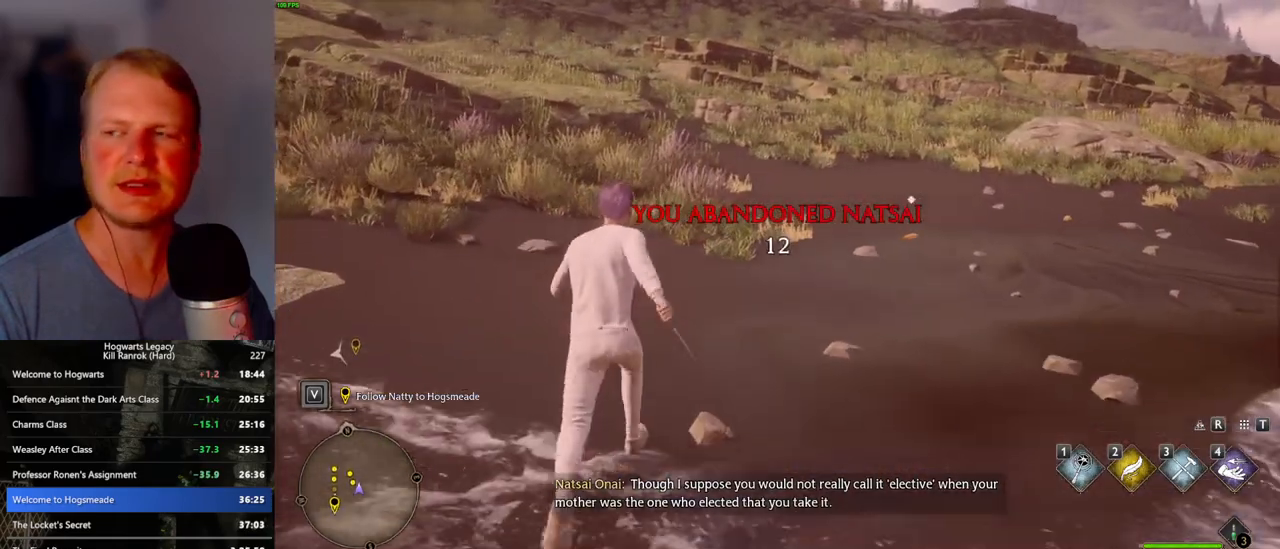
{"keys": ["w"], "mouse": [], "events": []}
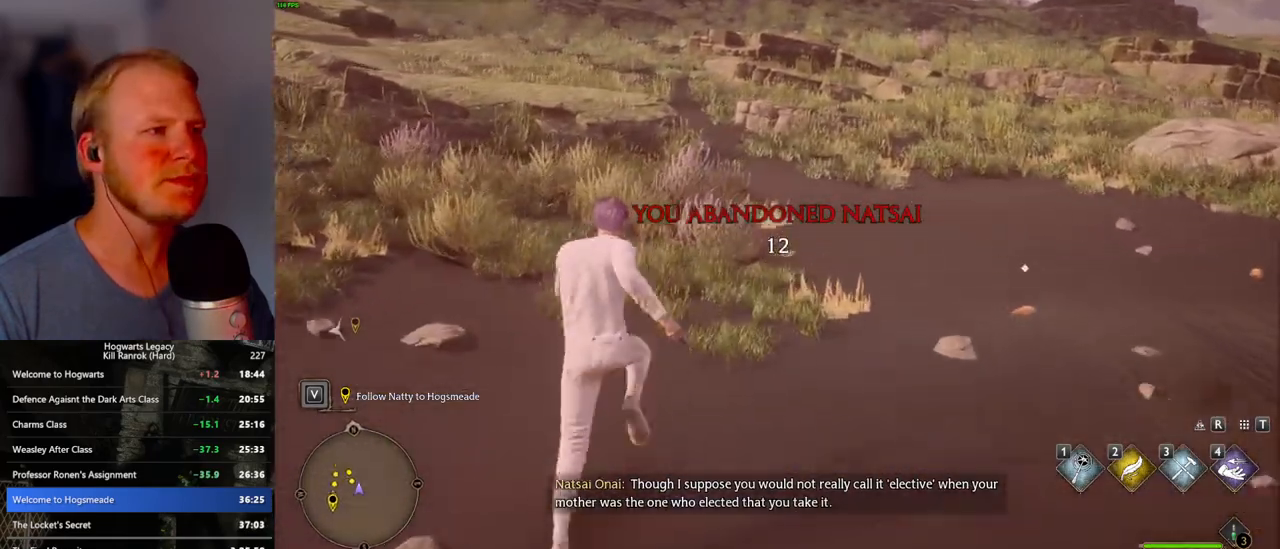
{"keys": ["w"], "mouse": [], "events": []}
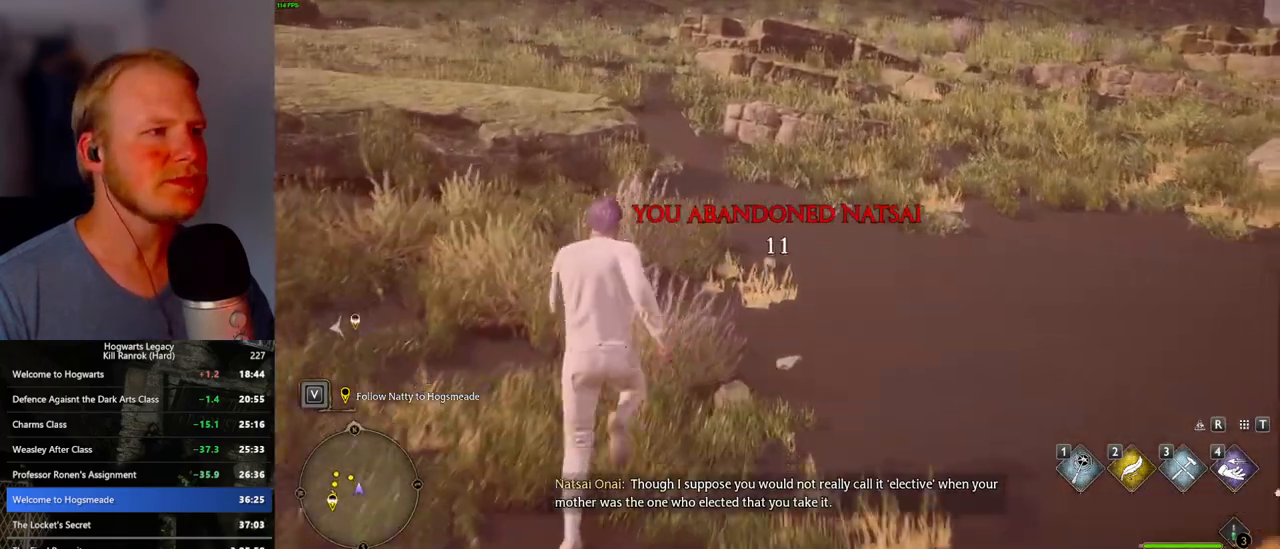
{"keys": ["w"], "mouse": [], "events": []}
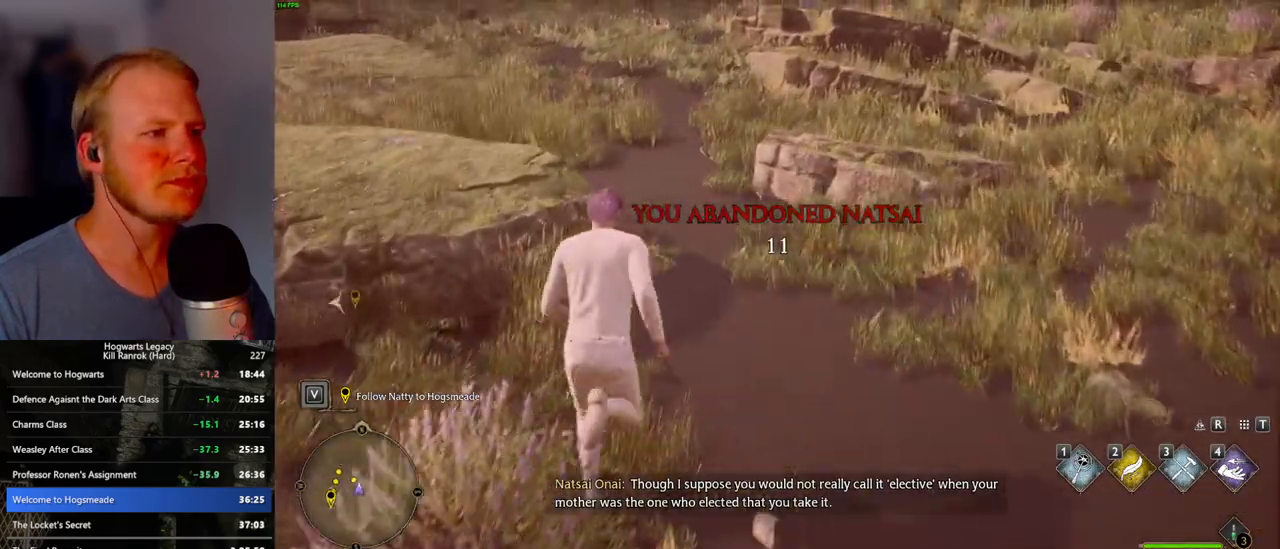
{"keys": ["w"], "mouse": [], "events": []}
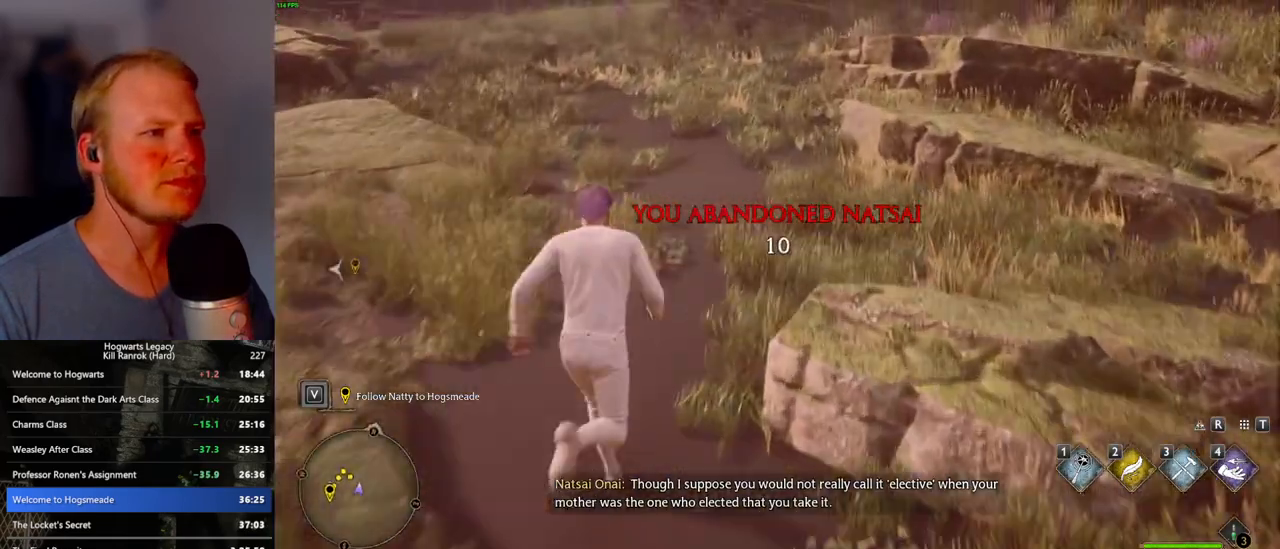
{"keys": ["w"], "mouse": [], "events": []}
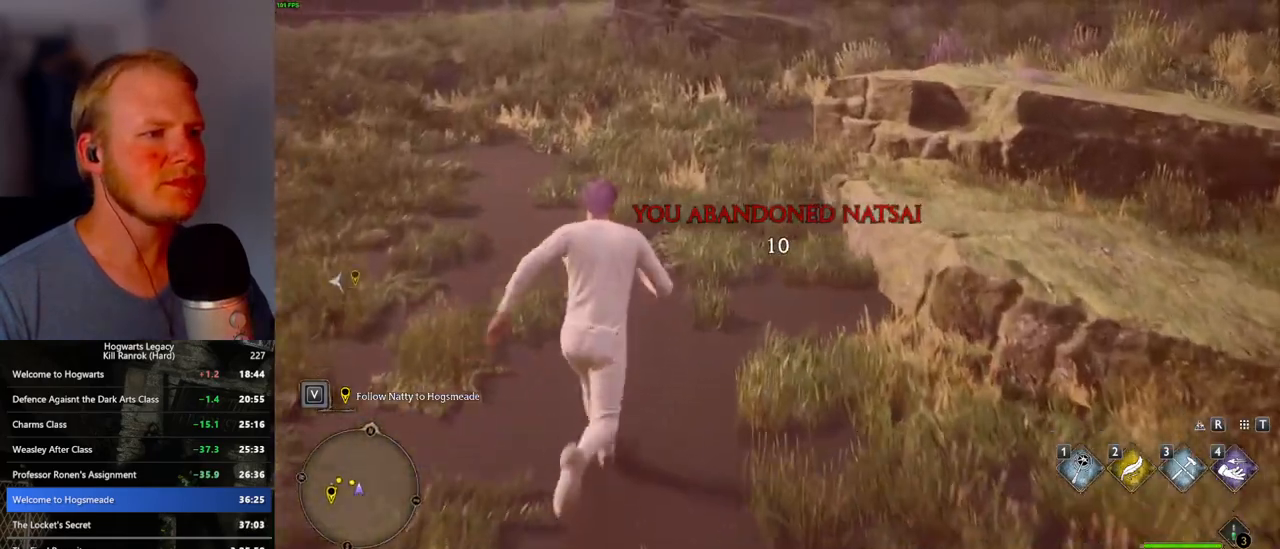
{"keys": ["w"], "mouse": [], "events": []}
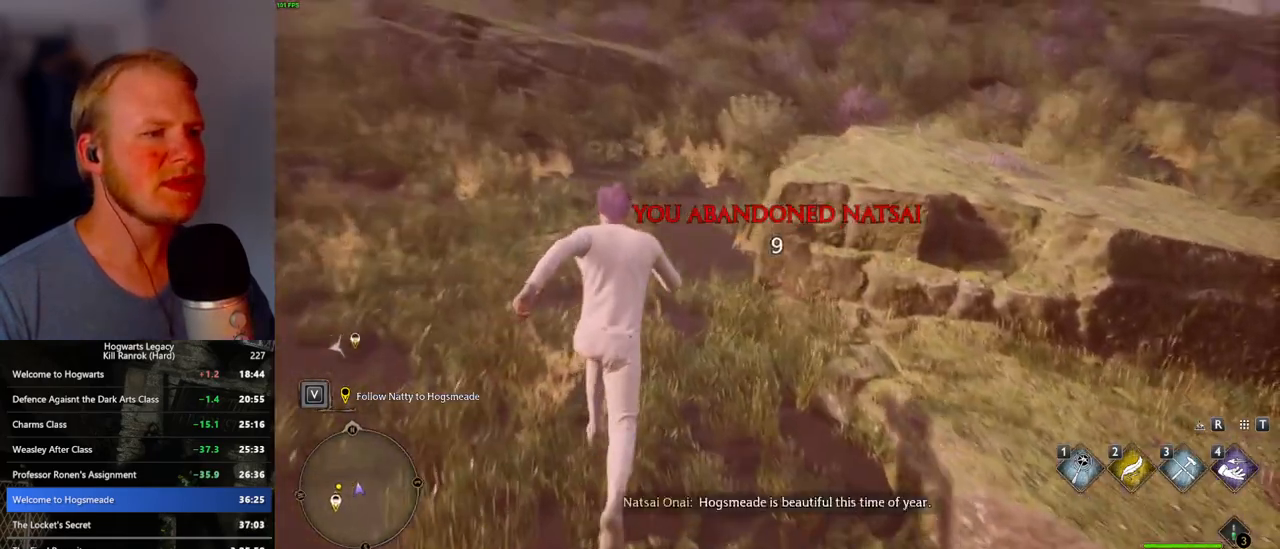
{"keys": ["w"], "mouse": [], "events": []}
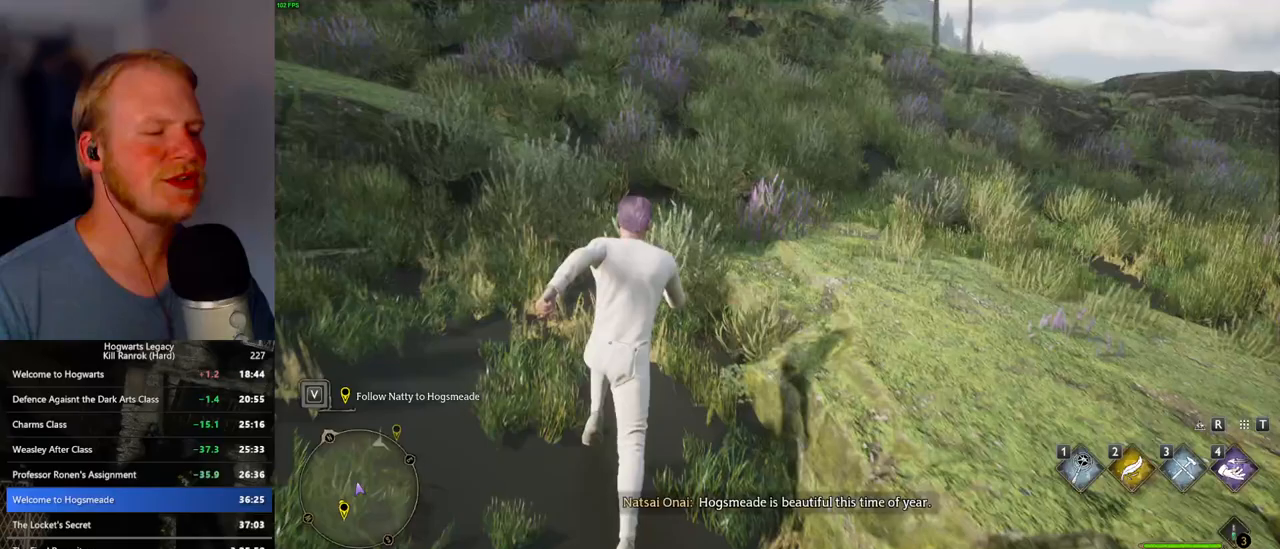
{"keys": ["w"], "mouse": [], "events": []}
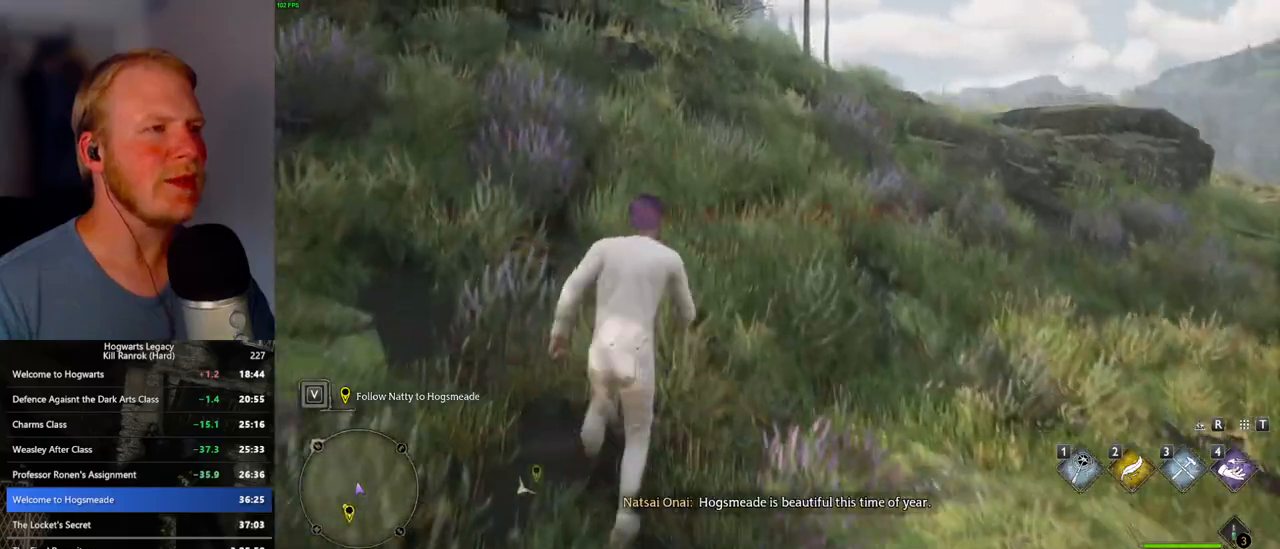
{"keys": ["w"], "mouse": [], "events": []}
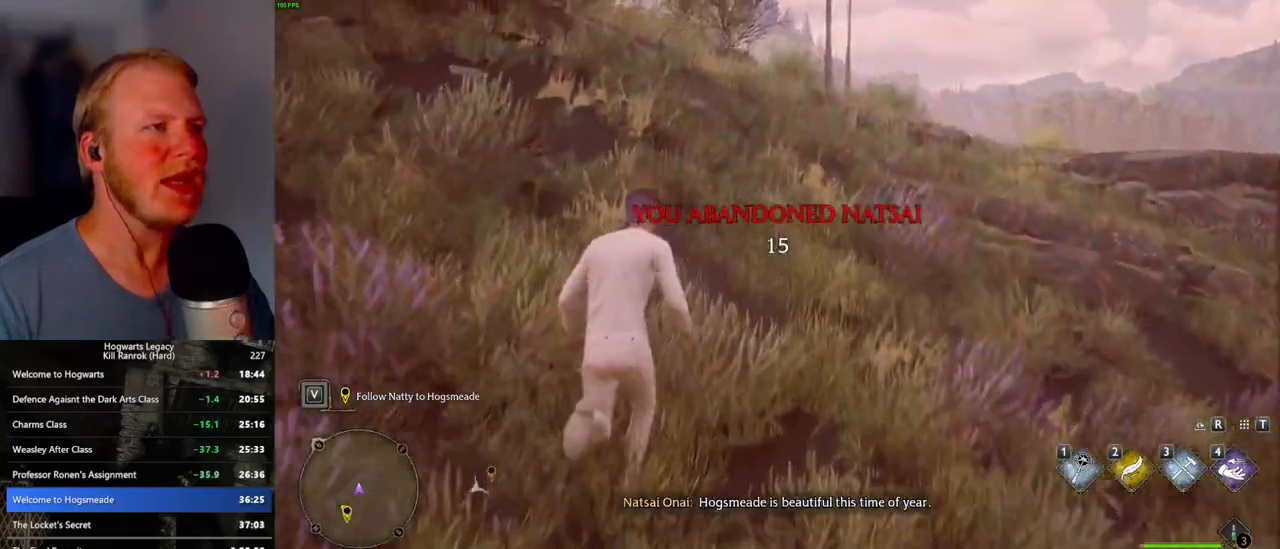
{"keys": ["w"], "mouse": [], "events": []}
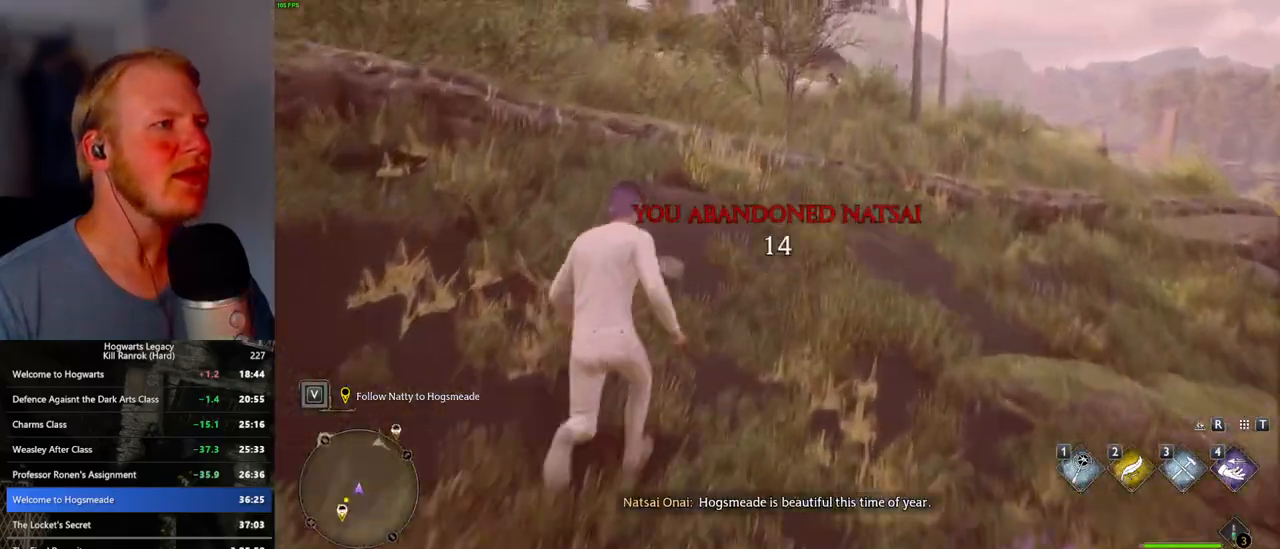
{"keys": ["w"], "mouse": [], "events": [[150, "mouse_mb5", "down"], [300, "mouse_mb5", "up"]]}
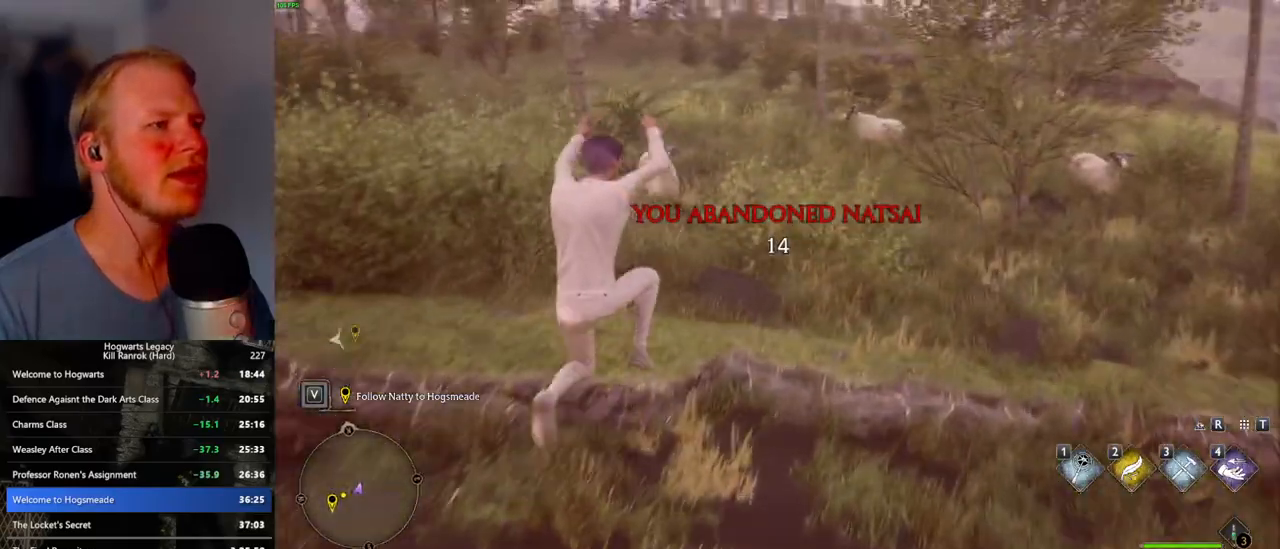
{"keys": ["w"], "mouse": [], "events": []}
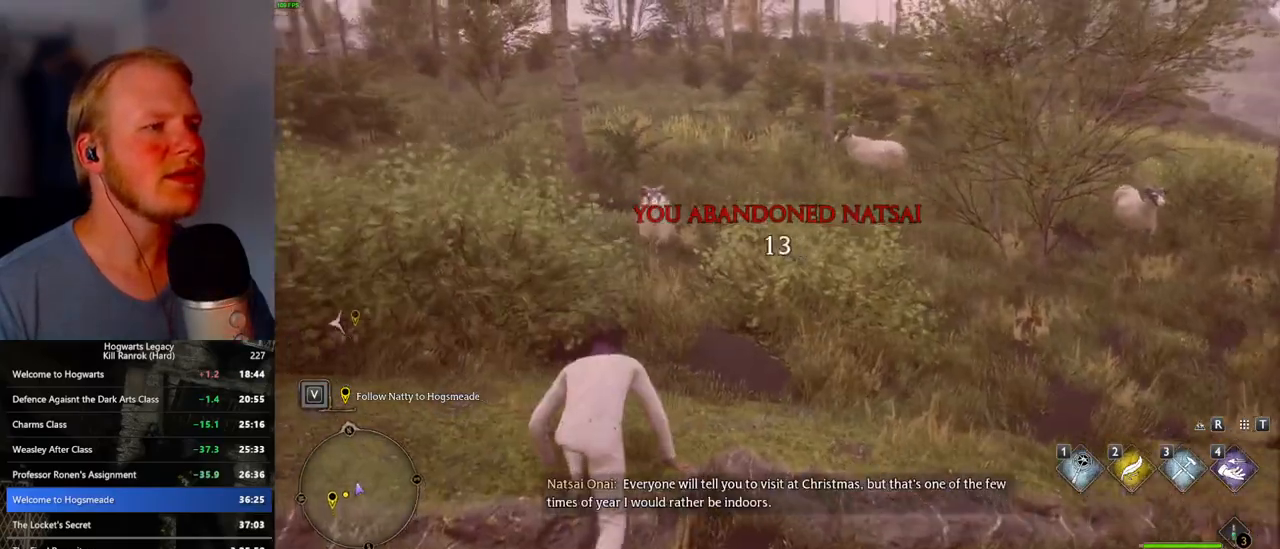
{"keys": ["w"], "mouse": [], "events": []}
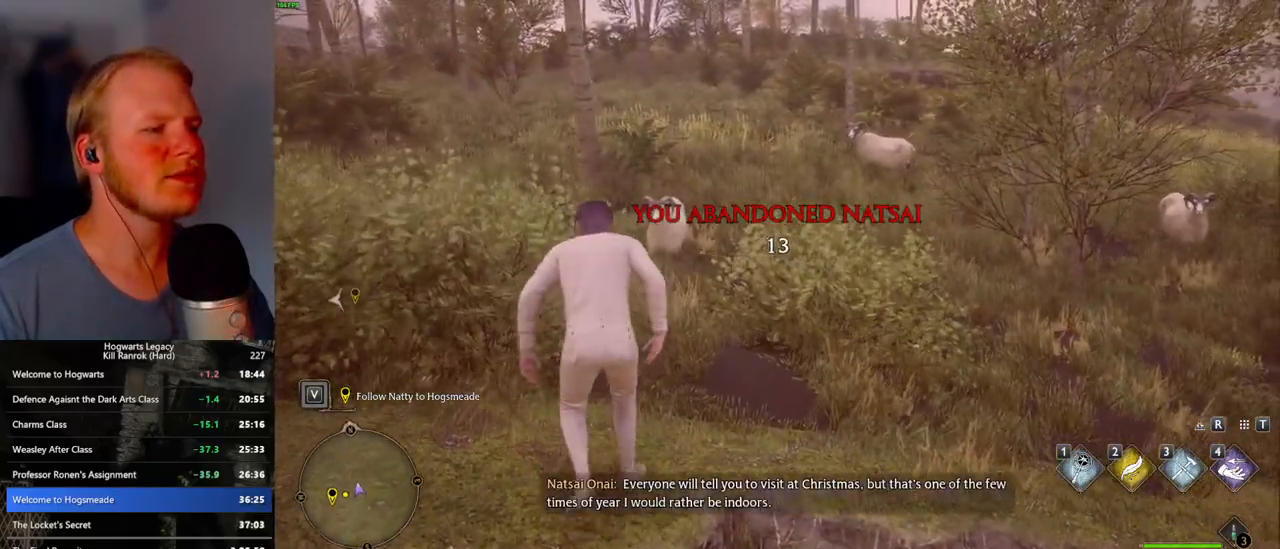
{"keys": ["w"], "mouse": [], "events": [[33, "d", "down"], [117, "d", "up"], [283, "d", "down"], [433, "d", "up"]]}
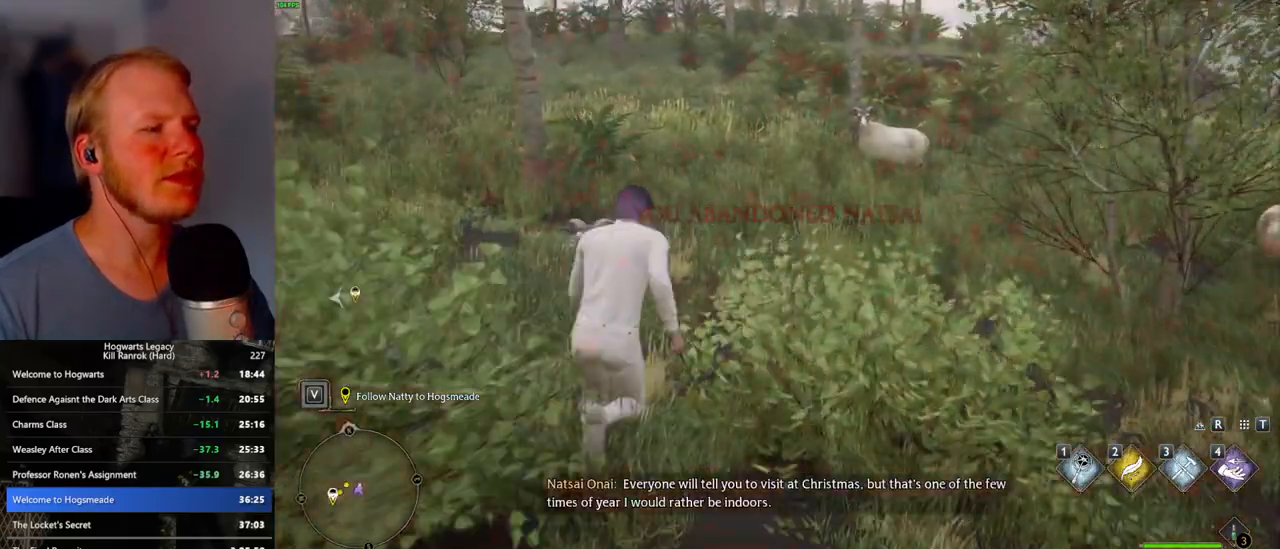
{"keys": ["w"], "mouse": [], "events": []}
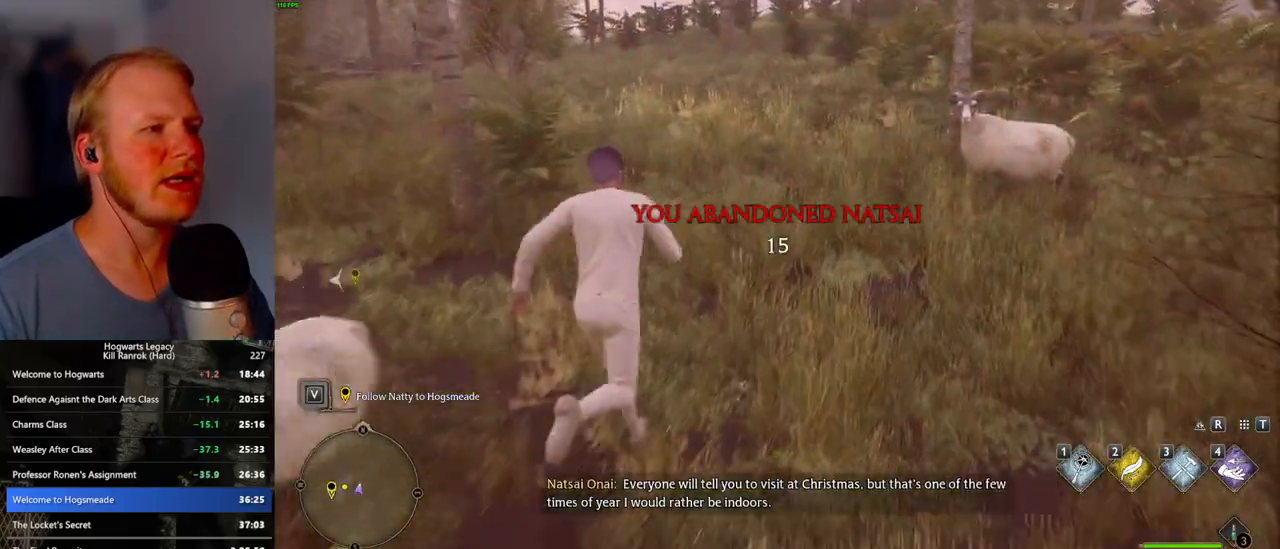
{"keys": ["w"], "mouse": [], "events": []}
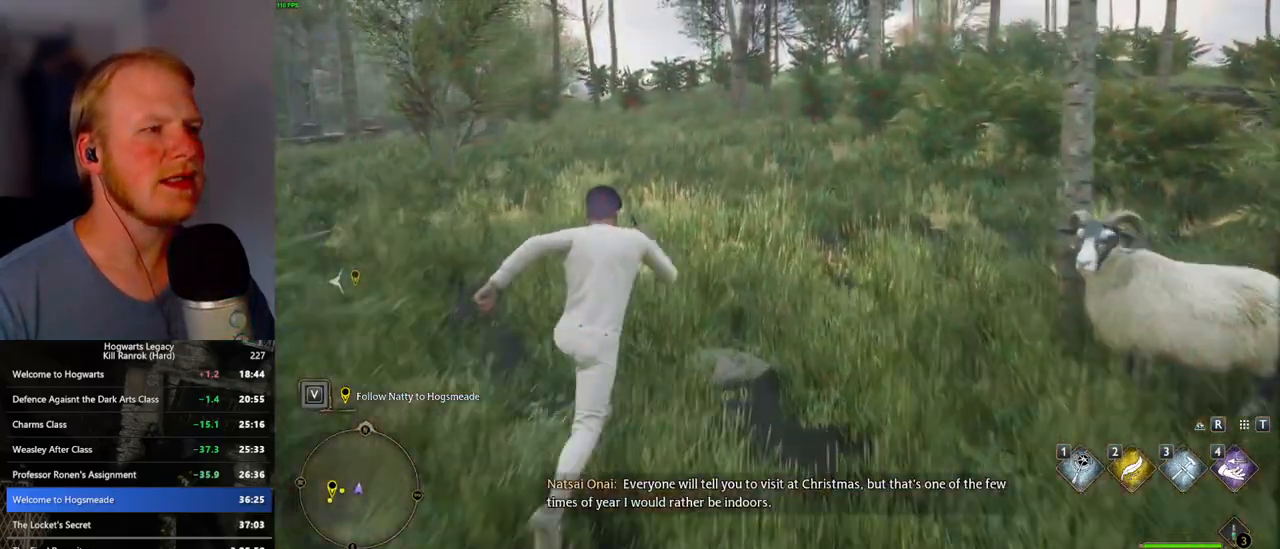
{"keys": ["w"], "mouse": [], "events": []}
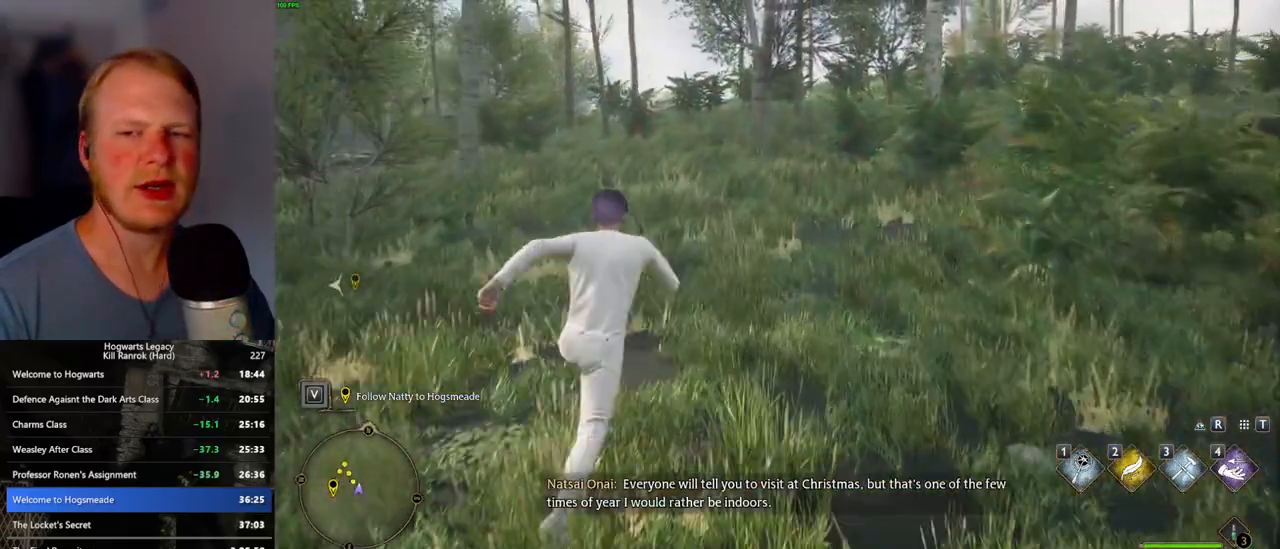
{"keys": ["w"], "mouse": [], "events": []}